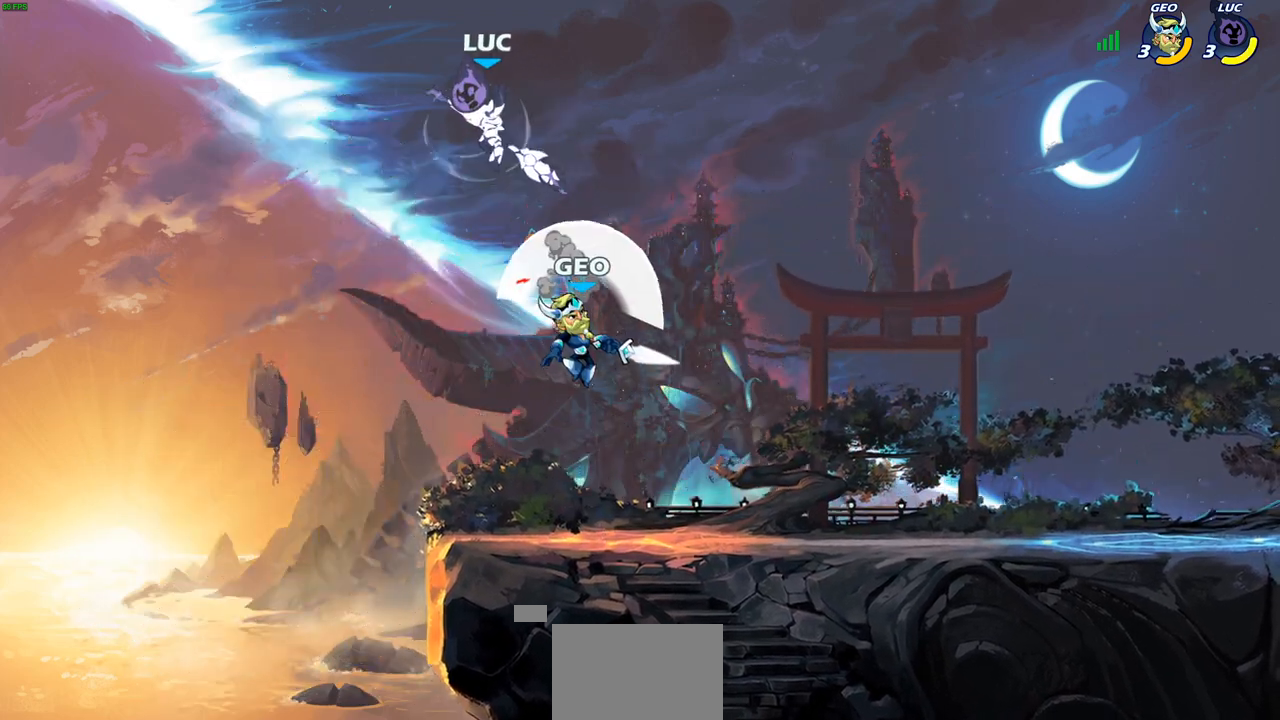
Gameplay with a controller (PlayStation layout); each line is a JSON object with the inputs held at the frame after it. "events" lists button and stick changes between this image and that frame as [ms after this image, input, new state], when the widget could be followed in between.
{"buttons": [], "left_stick": "center", "right_stick": "center", "events": [[50, "left_stick", "right"], [317, "R1", "down"], [333, "left_stick", "down"], [400, "R1", "up"], [467, "left_stick", "center"]]}
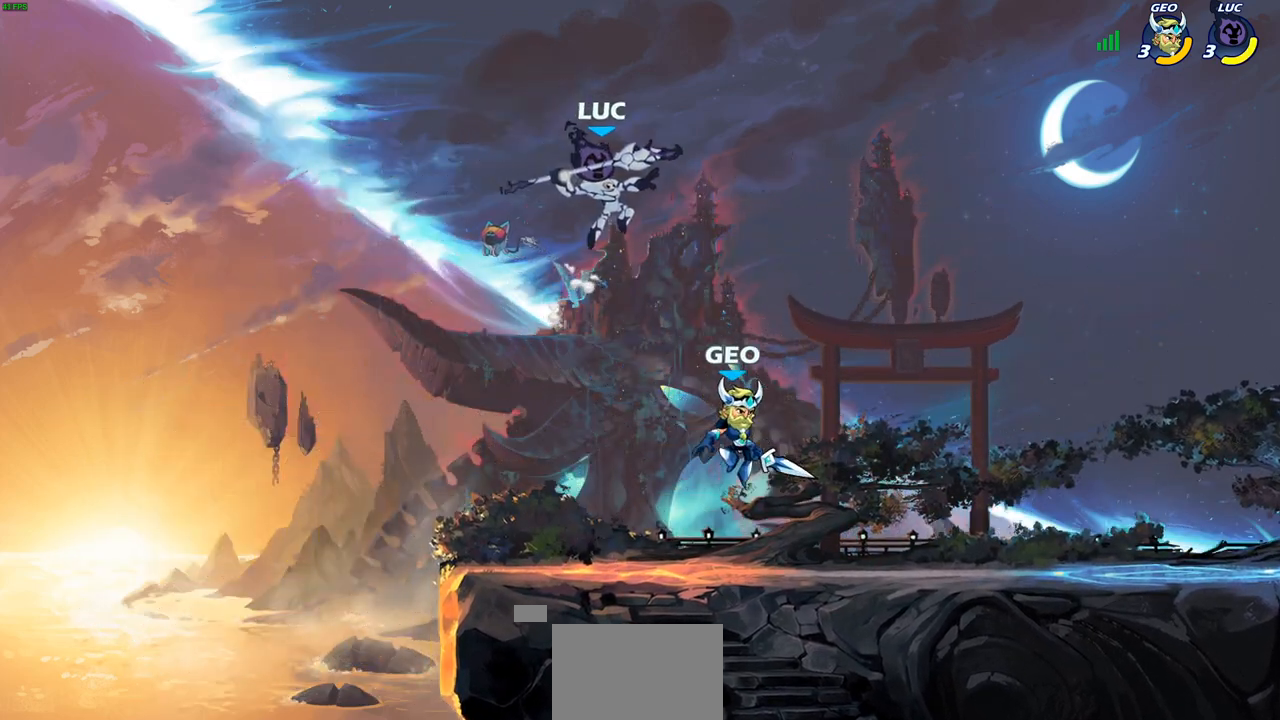
{"buttons": ["CROSS", "R1"], "left_stick": "up-left", "right_stick": "center", "events": [[333, "left_stick", "right"], [450, "R1", "down"], [450, "left_stick", "up-left"], [467, "CROSS", "down"]]}
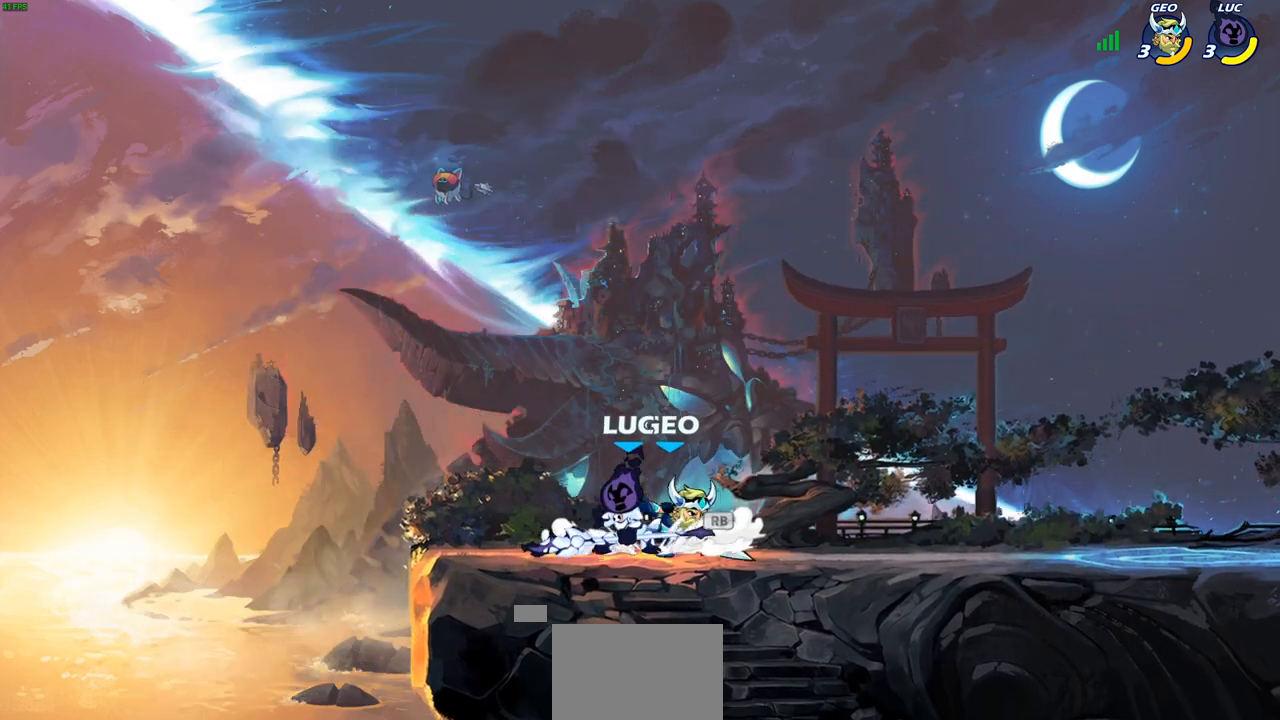
{"buttons": [], "left_stick": "right", "right_stick": "center", "events": [[67, "CROSS", "up"], [67, "R1", "up"], [183, "left_stick", "up-right"], [267, "left_stick", "right"]]}
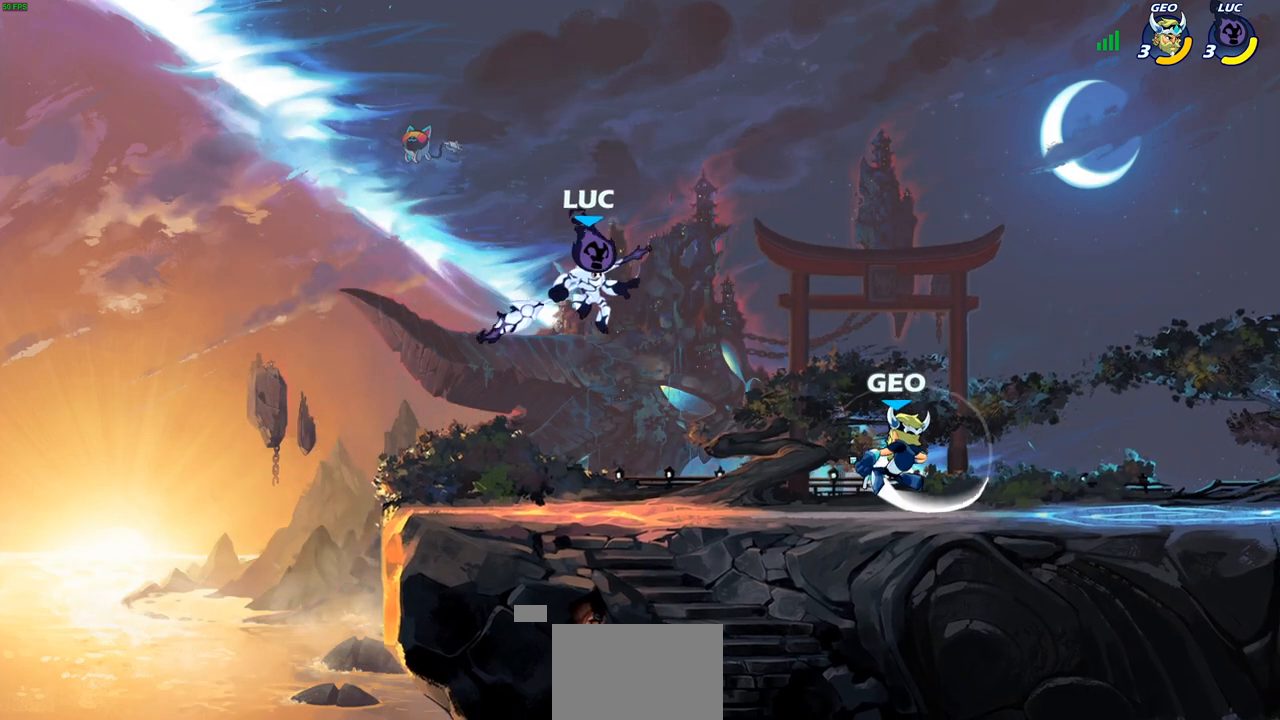
{"buttons": [], "left_stick": "left", "right_stick": "center", "events": [[117, "SQUARE", "down"], [217, "SQUARE", "up"], [317, "left_stick", "up"], [367, "left_stick", "left"]]}
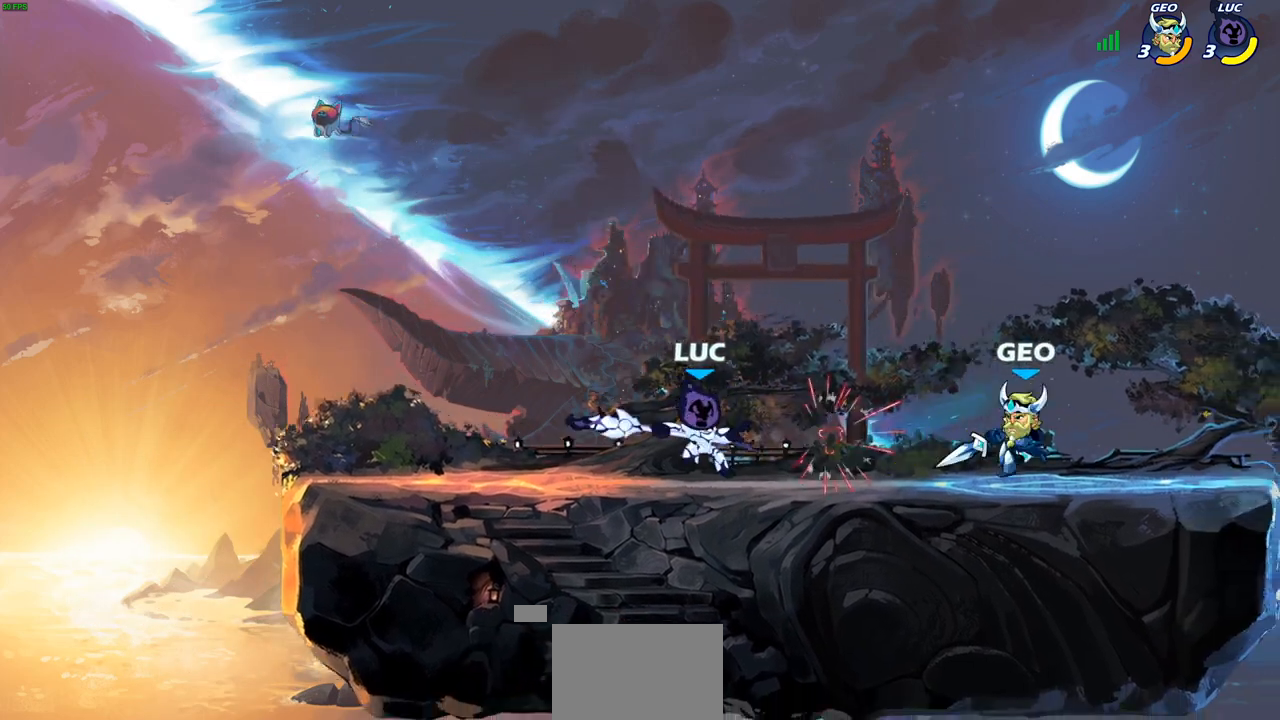
{"buttons": [], "left_stick": "down", "right_stick": "center", "events": [[100, "left_stick", "up"], [150, "left_stick", "right"], [333, "R2", "down"], [383, "SQUARE", "down"], [383, "left_stick", "down"], [467, "R2", "up"], [483, "SQUARE", "up"]]}
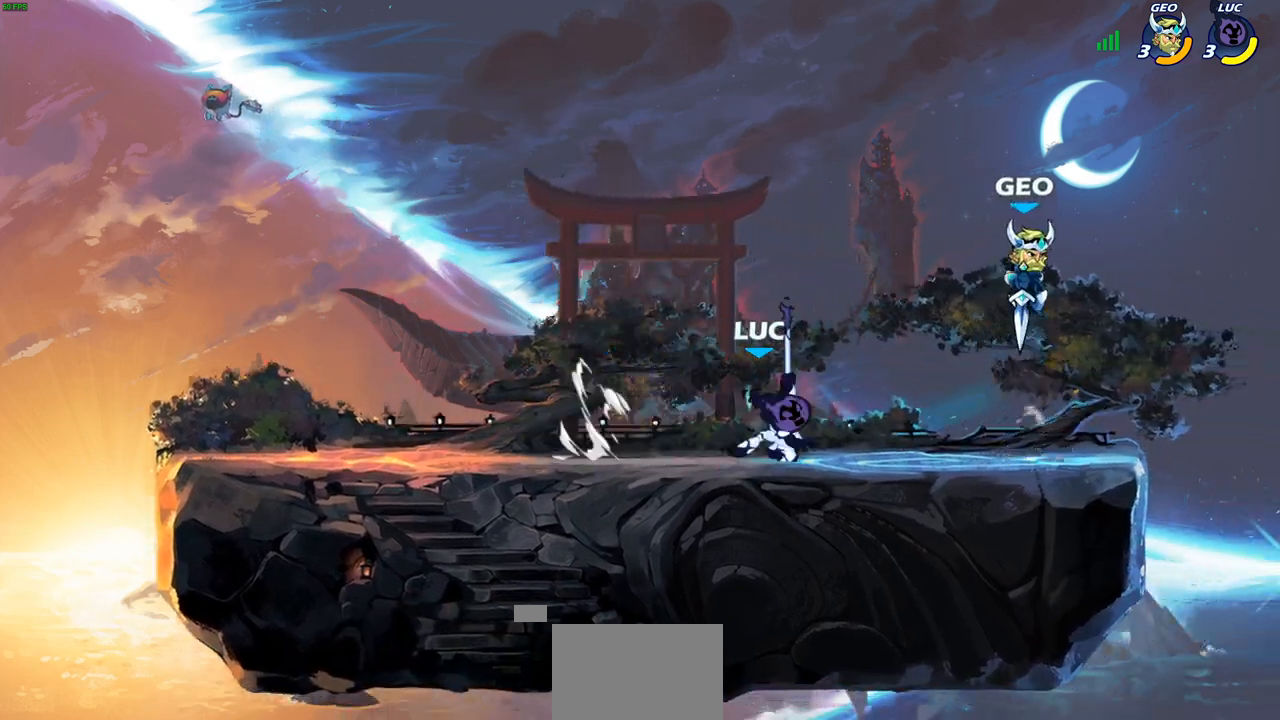
{"buttons": ["CROSS"], "left_stick": "right", "right_stick": "center", "events": [[17, "left_stick", "center"], [350, "left_stick", "right"], [500, "CROSS", "down"]]}
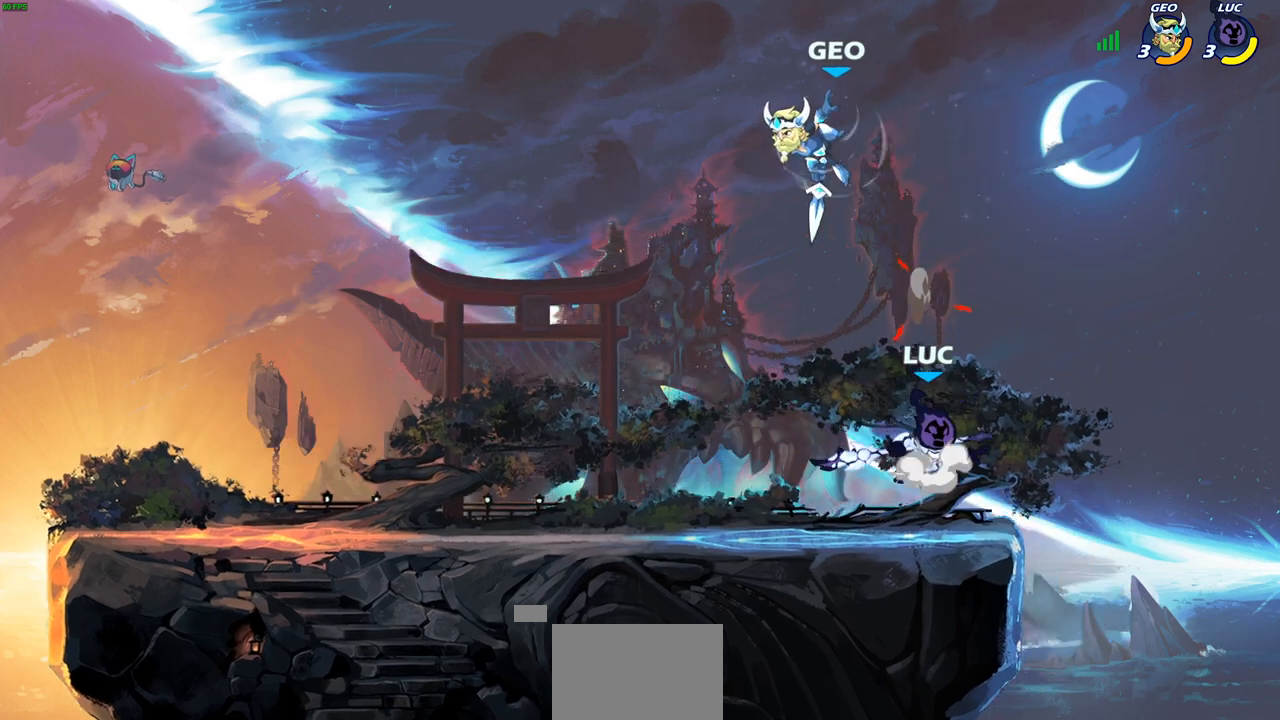
{"buttons": [], "left_stick": "left", "right_stick": "center", "events": [[100, "left_stick", "up"], [133, "CROSS", "up"], [217, "left_stick", "left"], [317, "left_stick", "down-left"], [467, "left_stick", "left"]]}
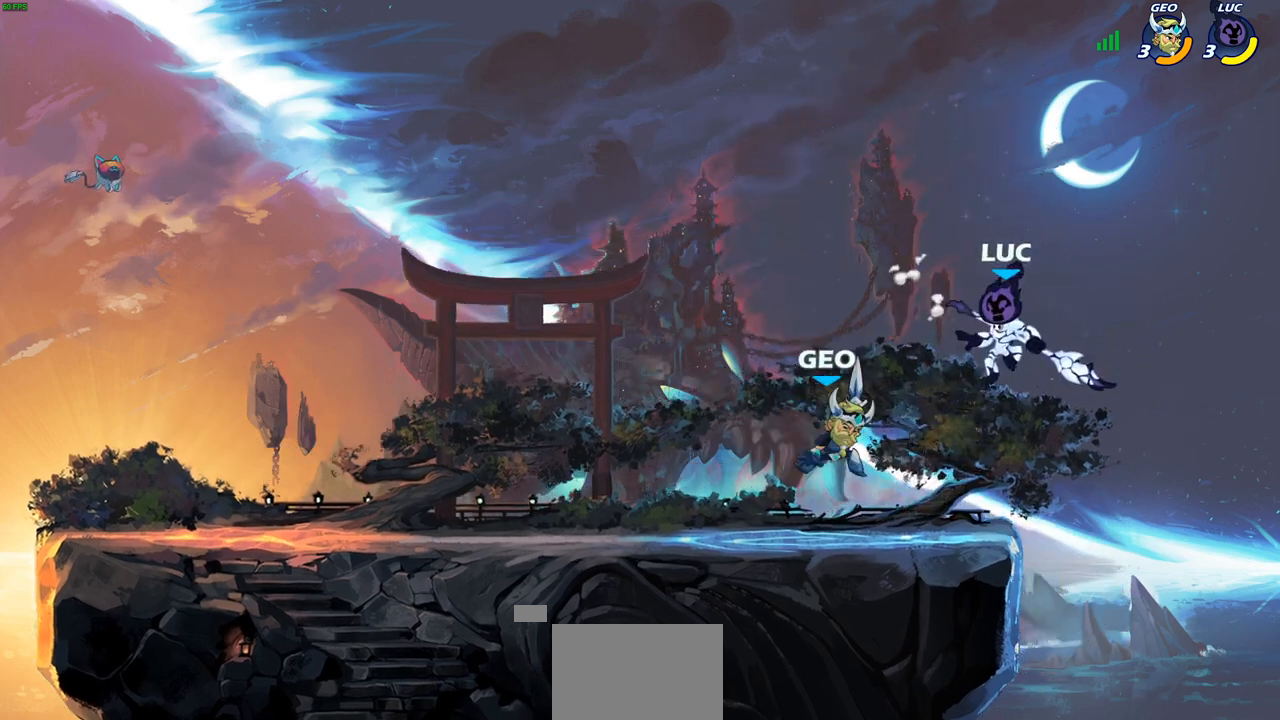
{"buttons": [], "left_stick": "right", "right_stick": "center", "events": [[33, "SQUARE", "down"], [100, "left_stick", "right"], [117, "SQUARE", "up"]]}
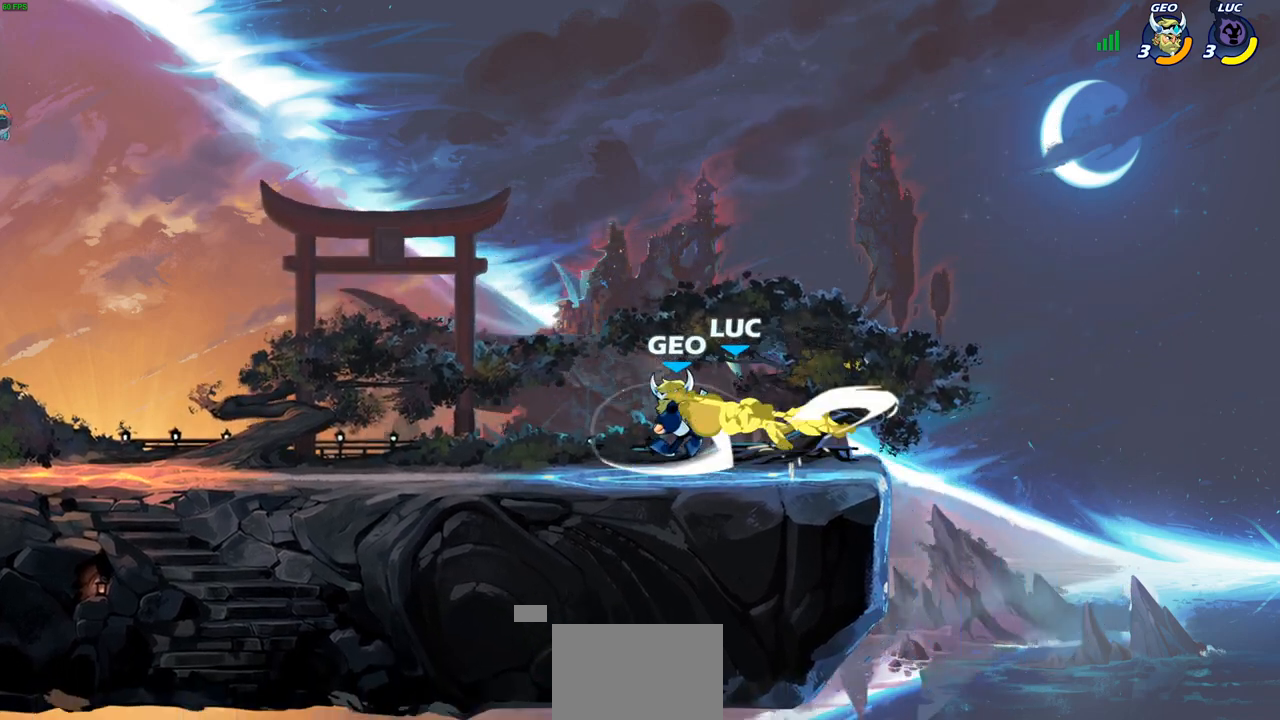
{"buttons": ["CIRCLE", "R2"], "left_stick": "down", "right_stick": "center", "events": [[183, "left_stick", "center"], [417, "R2", "down"], [433, "left_stick", "down"], [467, "CIRCLE", "down"]]}
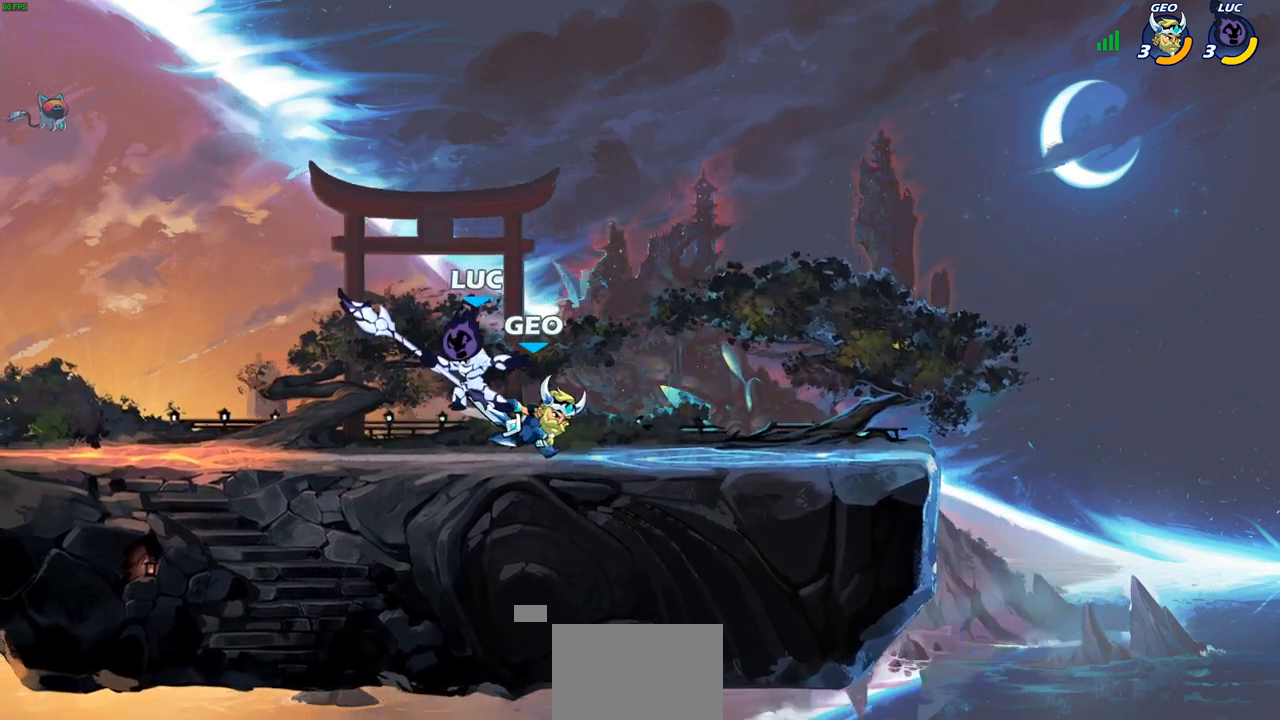
{"buttons": [], "left_stick": "right", "right_stick": "center", "events": [[50, "CIRCLE", "up"], [50, "R2", "up"], [100, "left_stick", "center"], [400, "left_stick", "right"]]}
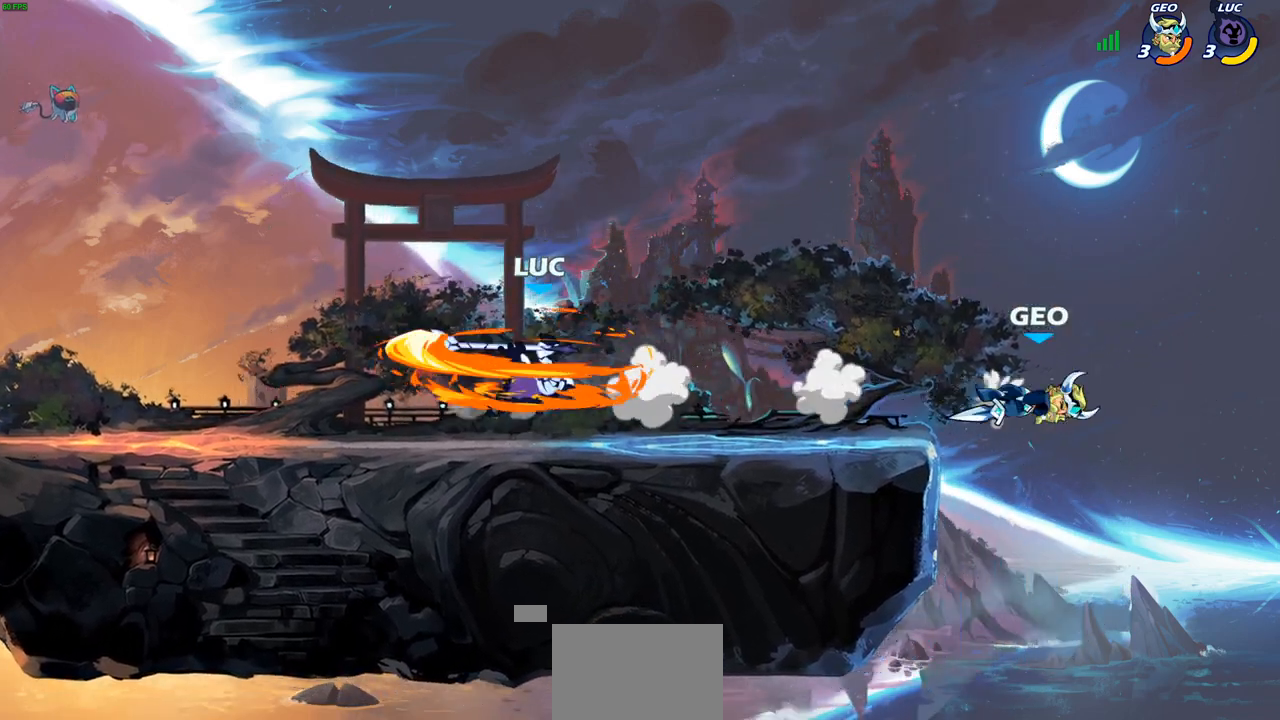
{"buttons": [], "left_stick": "right", "right_stick": "center", "events": [[50, "left_stick", "center"], [333, "left_stick", "right"]]}
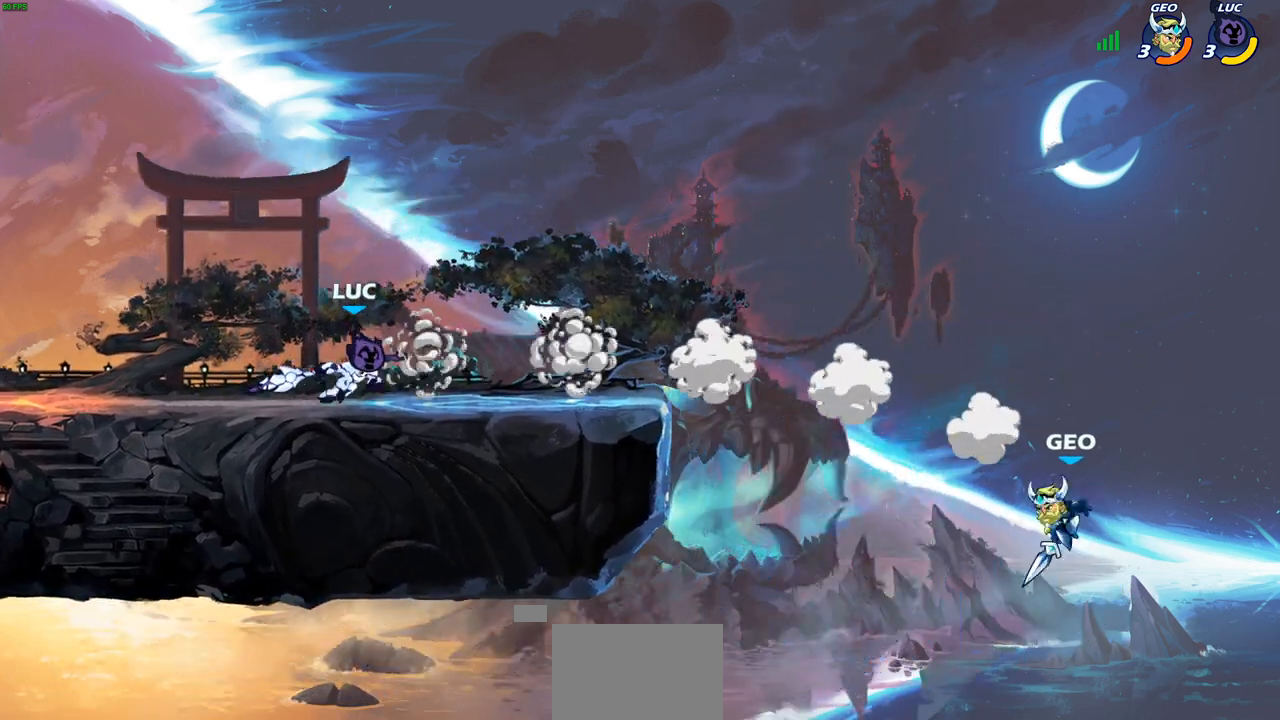
{"buttons": ["CIRCLE"], "left_stick": "center", "right_stick": "center", "events": [[300, "left_stick", "up-right"], [317, "R2", "down"], [367, "CIRCLE", "down"], [417, "left_stick", "center"], [467, "R2", "up"]]}
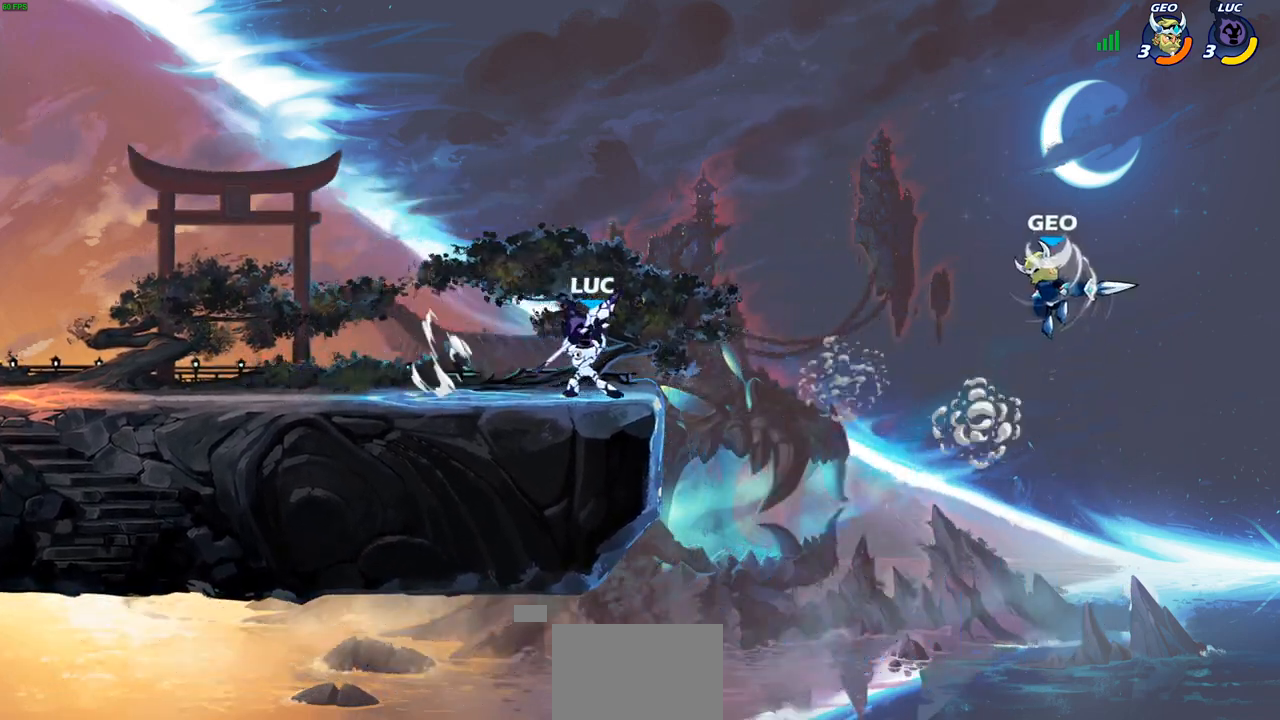
{"buttons": ["CIRCLE"], "left_stick": "up", "right_stick": "center", "events": [[83, "left_stick", "right"], [150, "left_stick", "center"], [450, "left_stick", "up"]]}
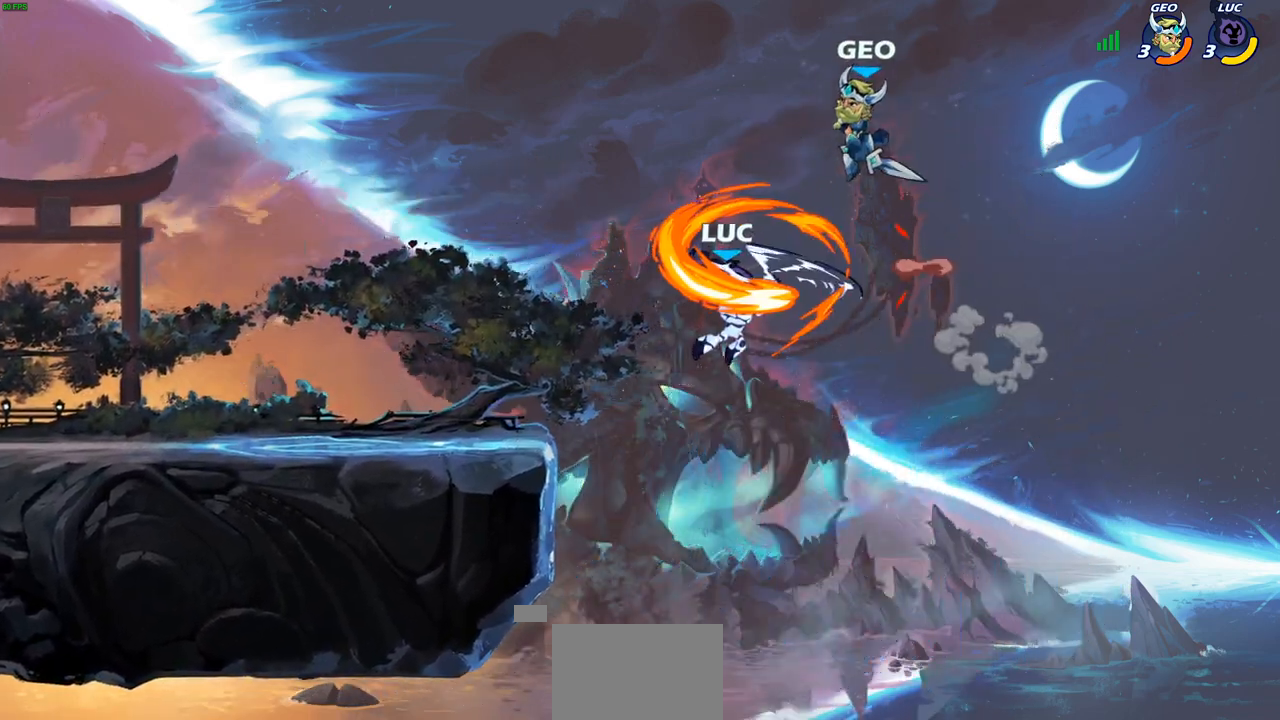
{"buttons": [], "left_stick": "center", "right_stick": "center", "events": [[33, "left_stick", "center"], [333, "CIRCLE", "up"]]}
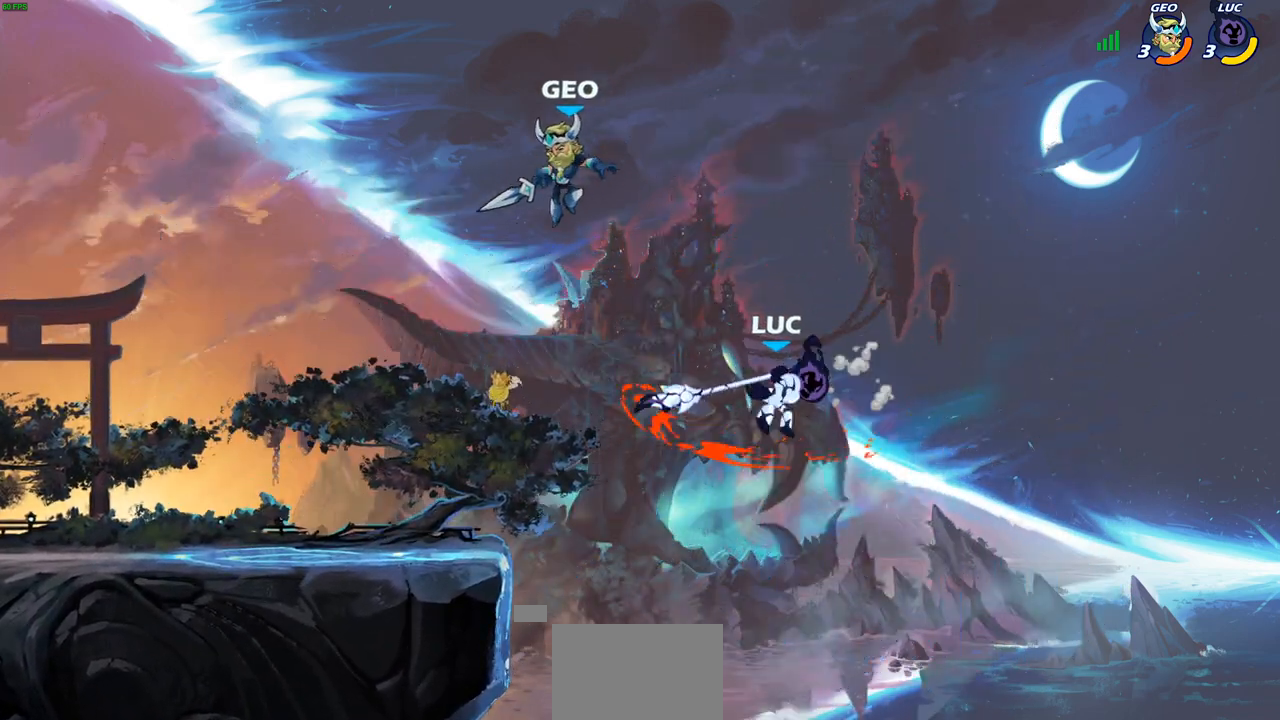
{"buttons": ["CIRCLE"], "left_stick": "up-left", "right_stick": "center", "events": [[117, "left_stick", "left"], [400, "CROSS", "down"], [433, "CIRCLE", "down"], [433, "left_stick", "up-left"], [450, "CROSS", "up"]]}
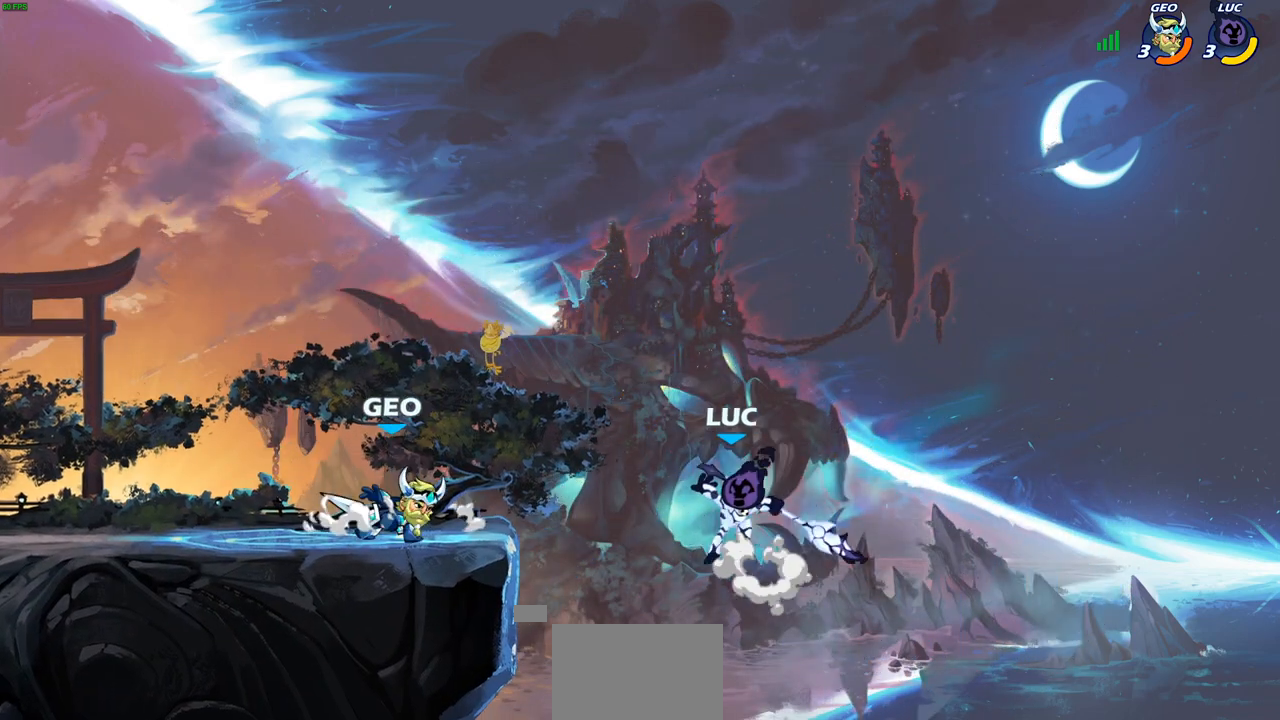
{"buttons": [], "left_stick": "right", "right_stick": "center", "events": [[233, "left_stick", "up-right"], [317, "left_stick", "up-left"], [417, "left_stick", "right"], [500, "CIRCLE", "up"]]}
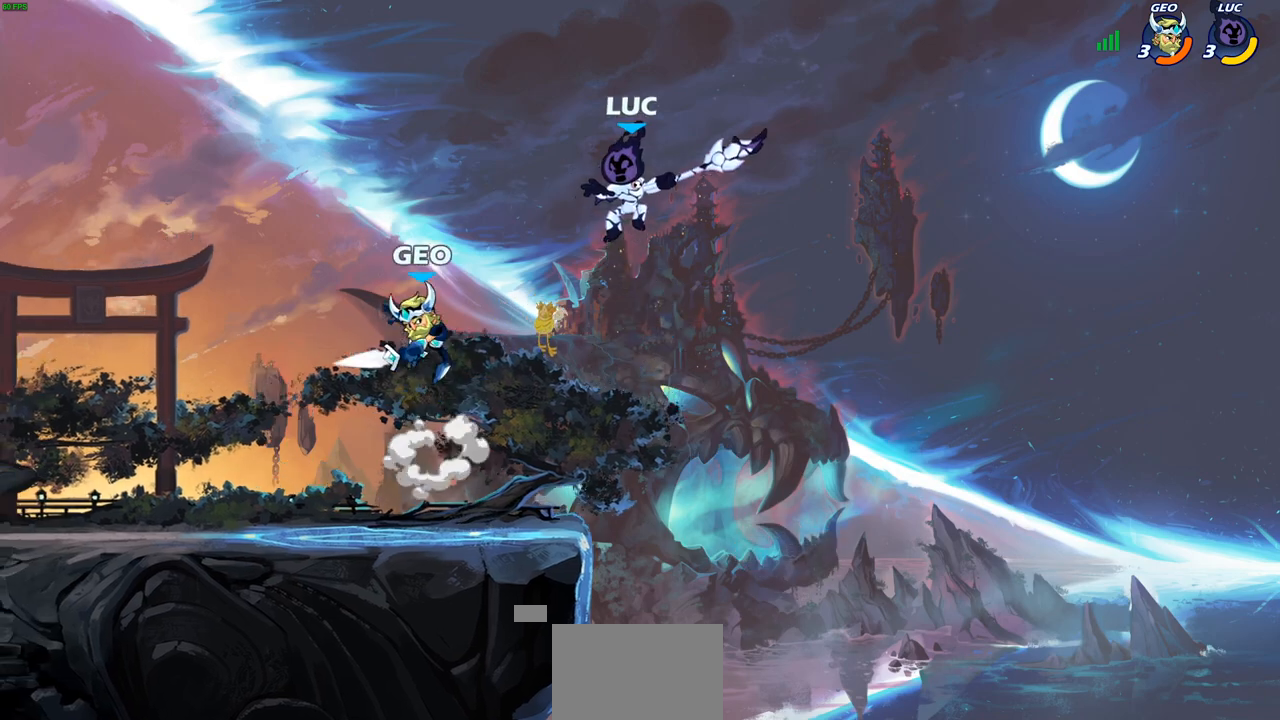
{"buttons": ["SQUARE"], "left_stick": "left", "right_stick": "center", "events": [[233, "left_stick", "down-left"], [367, "left_stick", "left"], [500, "SQUARE", "down"]]}
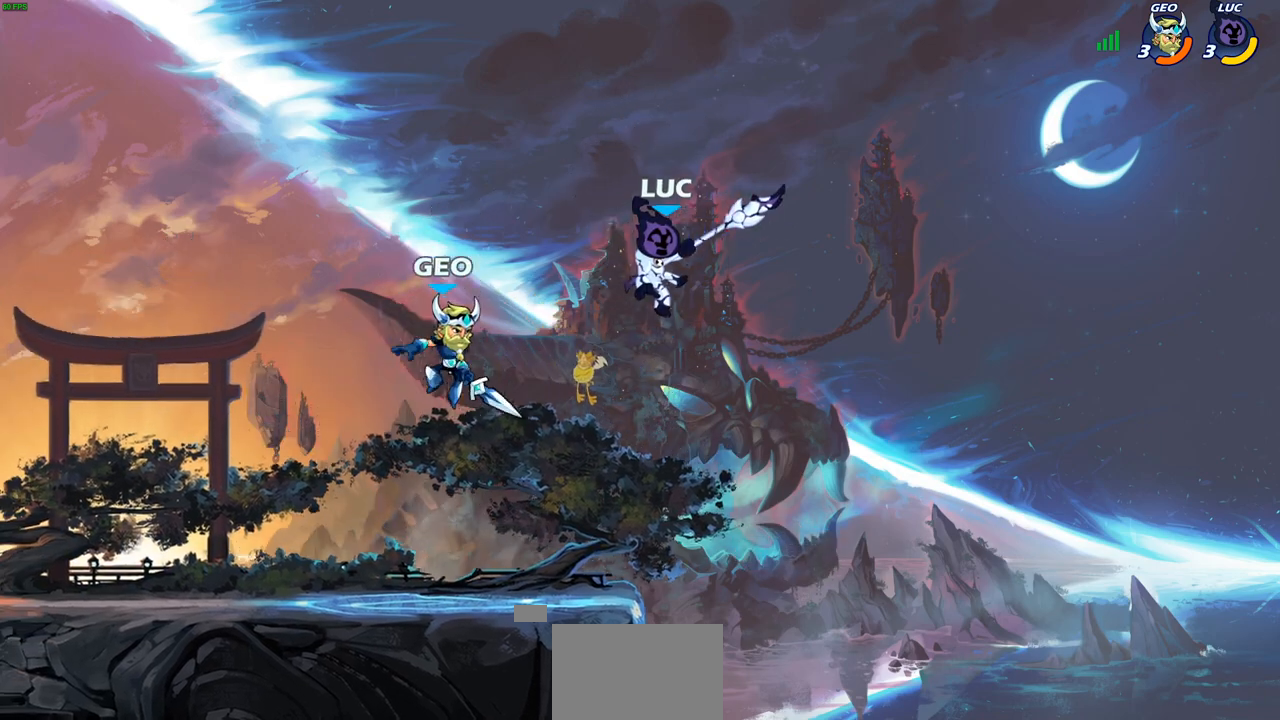
{"buttons": [], "left_stick": "up-left", "right_stick": "center", "events": [[117, "SQUARE", "up"], [333, "left_stick", "right"], [483, "left_stick", "up-left"]]}
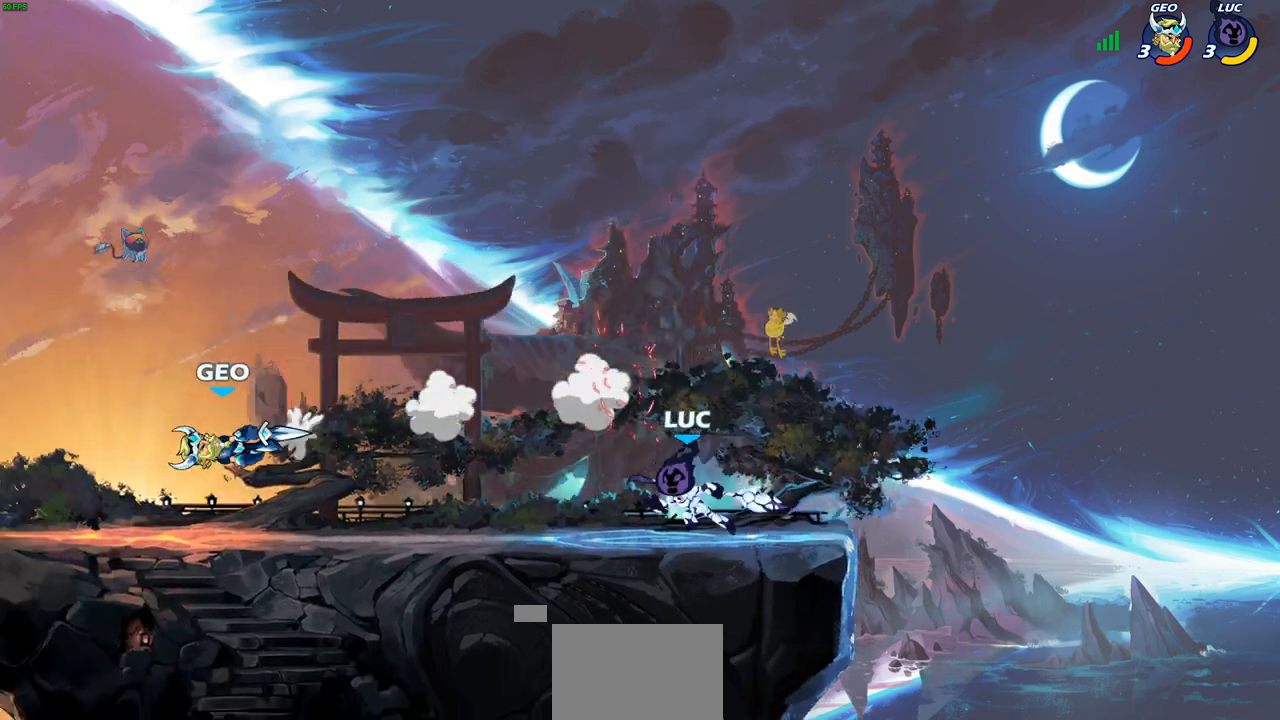
{"buttons": [], "left_stick": "center", "right_stick": "center", "events": [[50, "left_stick", "left"], [133, "R2", "down"], [217, "R2", "up"], [267, "left_stick", "center"], [283, "R1", "down"], [350, "R1", "up"]]}
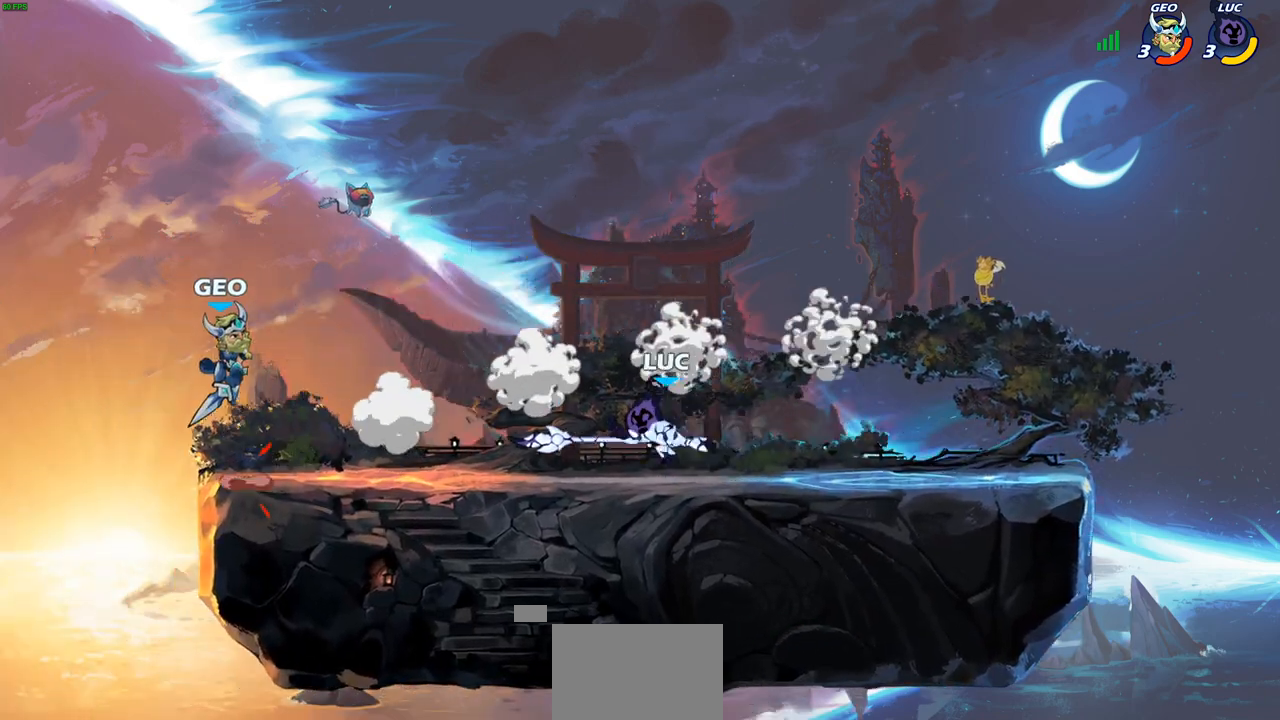
{"buttons": [], "left_stick": "center", "right_stick": "center", "events": [[167, "left_stick", "left"], [450, "left_stick", "center"]]}
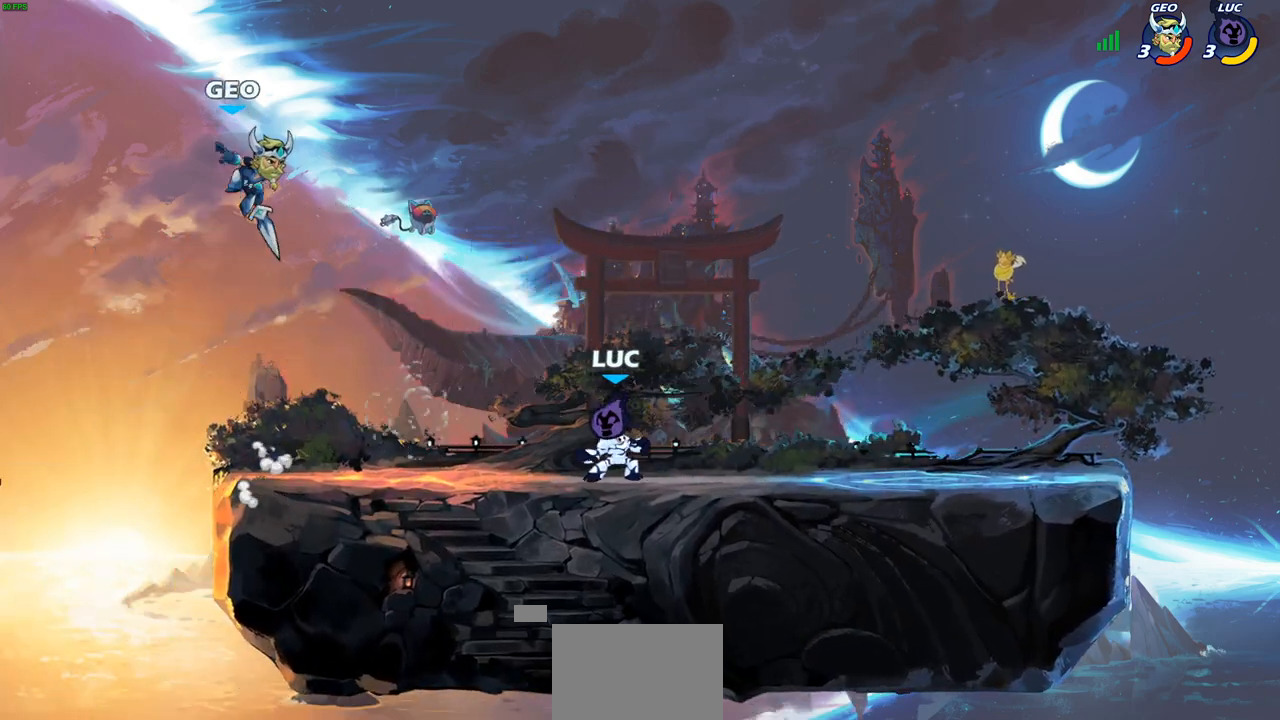
{"buttons": [], "left_stick": "right", "right_stick": "center", "events": [[317, "left_stick", "right"]]}
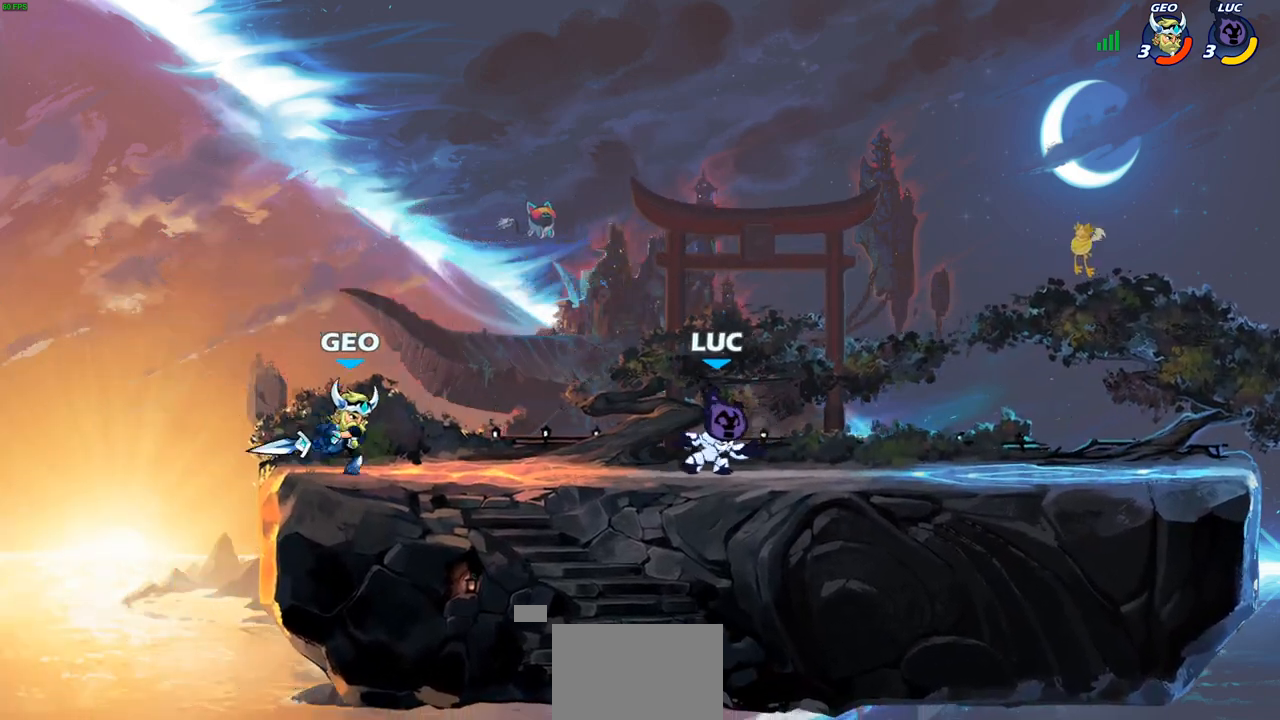
{"buttons": [], "left_stick": "center", "right_stick": "center", "events": [[83, "left_stick", "left"], [200, "CROSS", "down"], [200, "R2", "down"], [267, "SQUARE", "down"], [283, "left_stick", "center"], [317, "CROSS", "up"], [317, "R2", "up"], [333, "SQUARE", "up"]]}
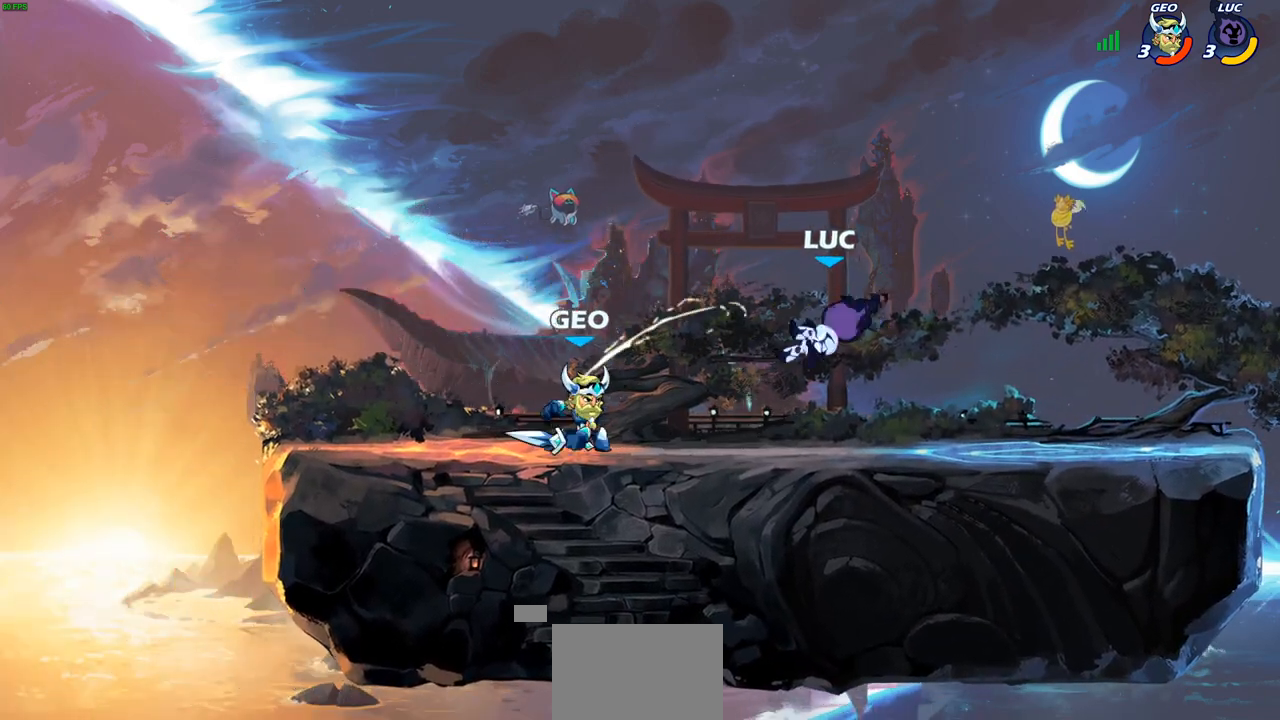
{"buttons": [], "left_stick": "up-left", "right_stick": "center", "events": [[100, "left_stick", "up-right"], [200, "CROSS", "down"], [333, "left_stick", "up-left"], [350, "CROSS", "up"]]}
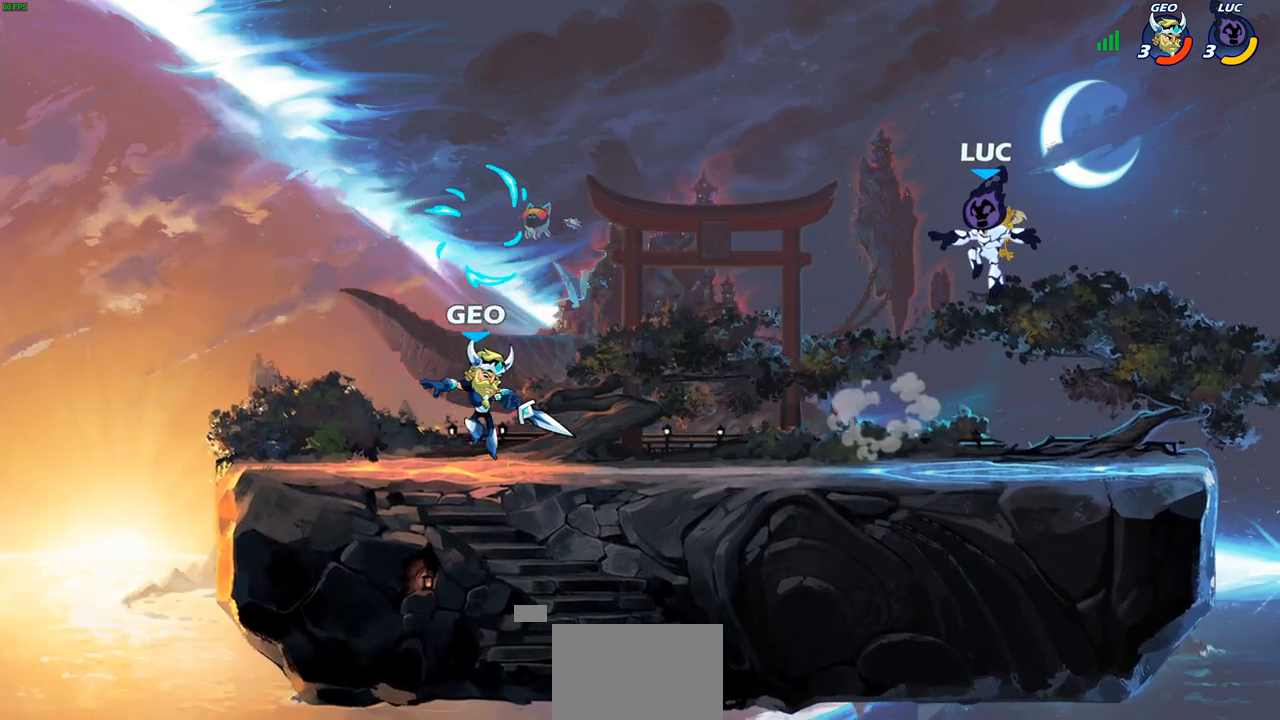
{"buttons": [], "left_stick": "down-left", "right_stick": "center", "events": [[50, "CROSS", "down"], [67, "left_stick", "left"], [233, "CROSS", "up"], [333, "left_stick", "down-left"]]}
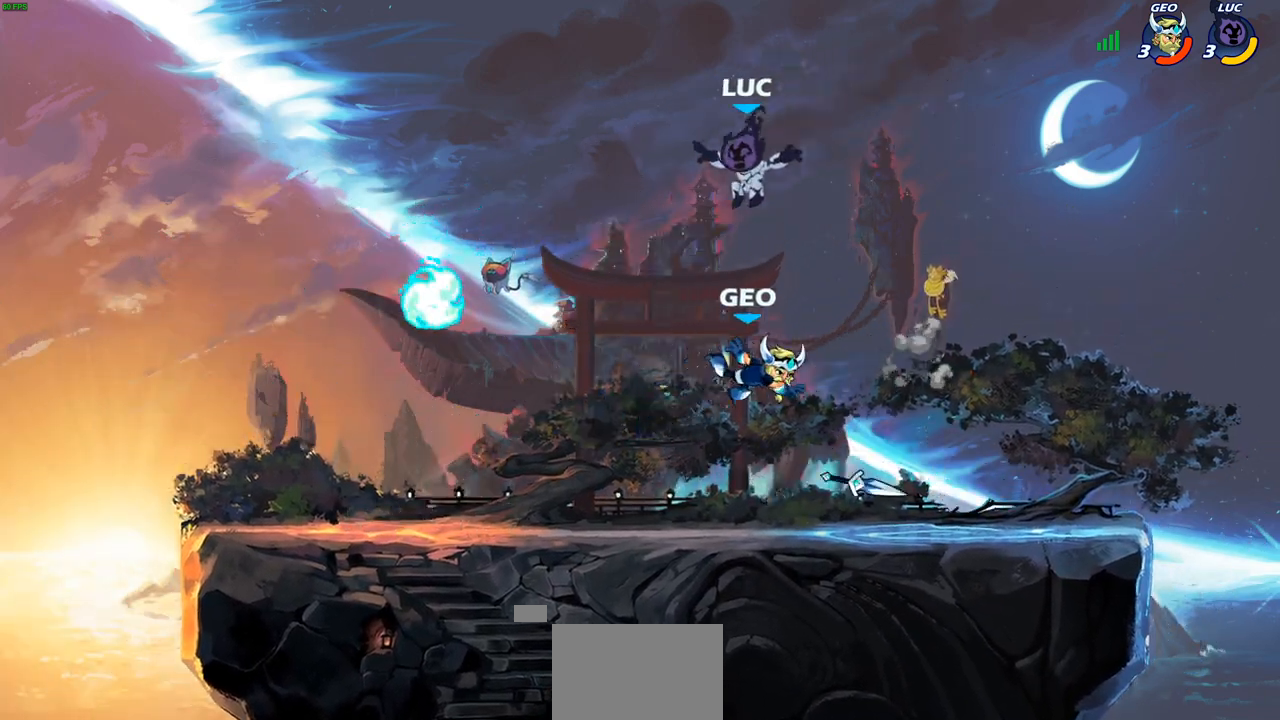
{"buttons": [], "left_stick": "left", "right_stick": "center", "events": [[183, "left_stick", "left"]]}
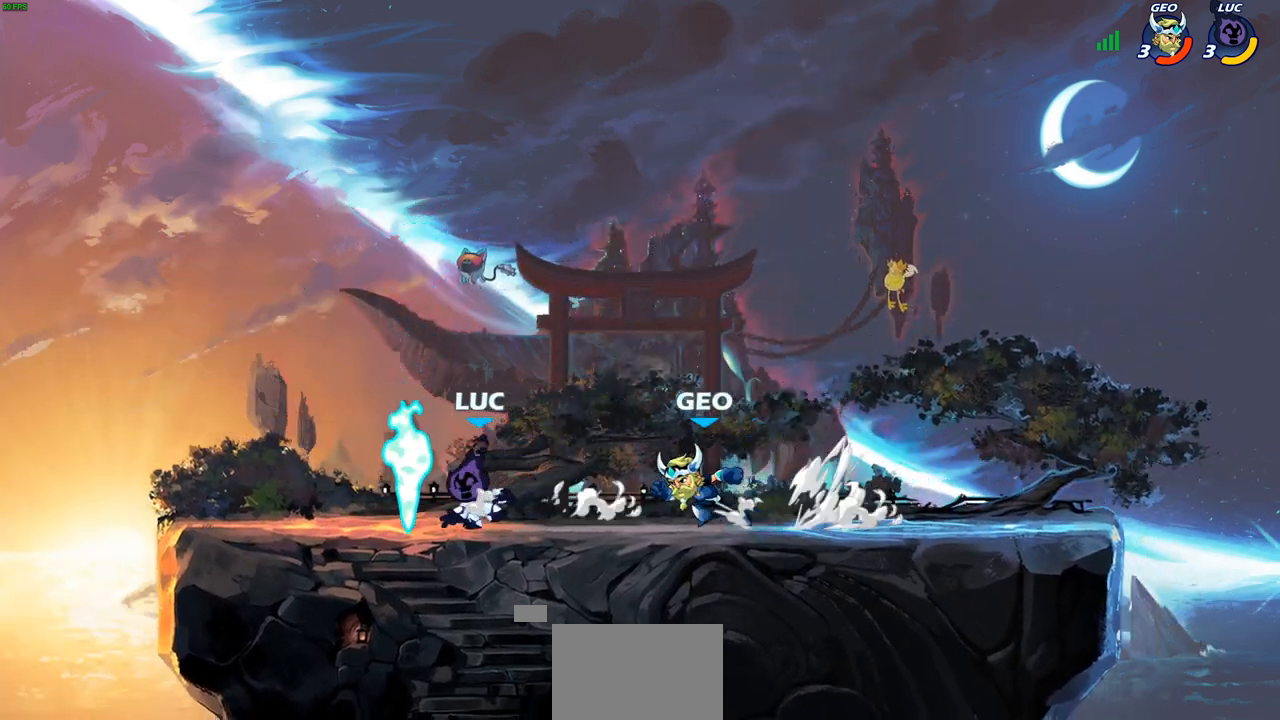
{"buttons": [], "left_stick": "right", "right_stick": "center", "events": [[33, "R1", "down"], [100, "R1", "up"], [417, "left_stick", "right"]]}
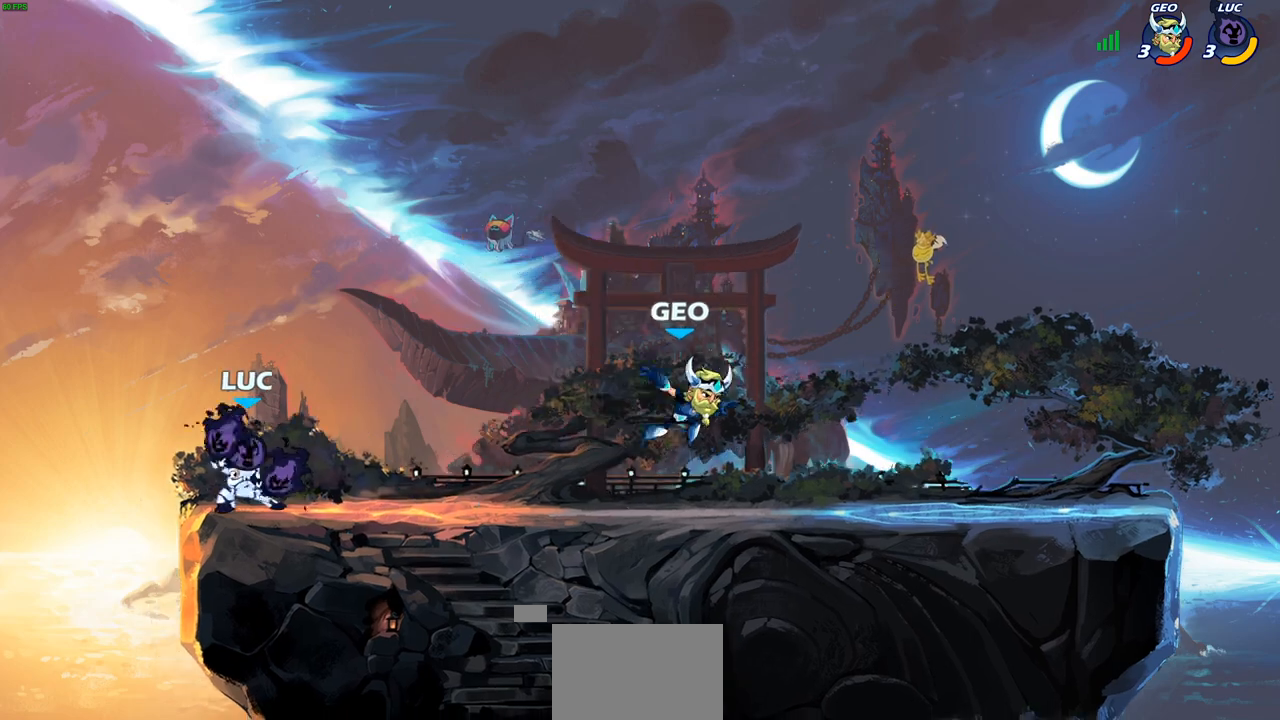
{"buttons": [], "left_stick": "right", "right_stick": "center", "events": [[33, "left_stick", "center"], [200, "left_stick", "right"], [283, "R2", "down"], [417, "R2", "up"]]}
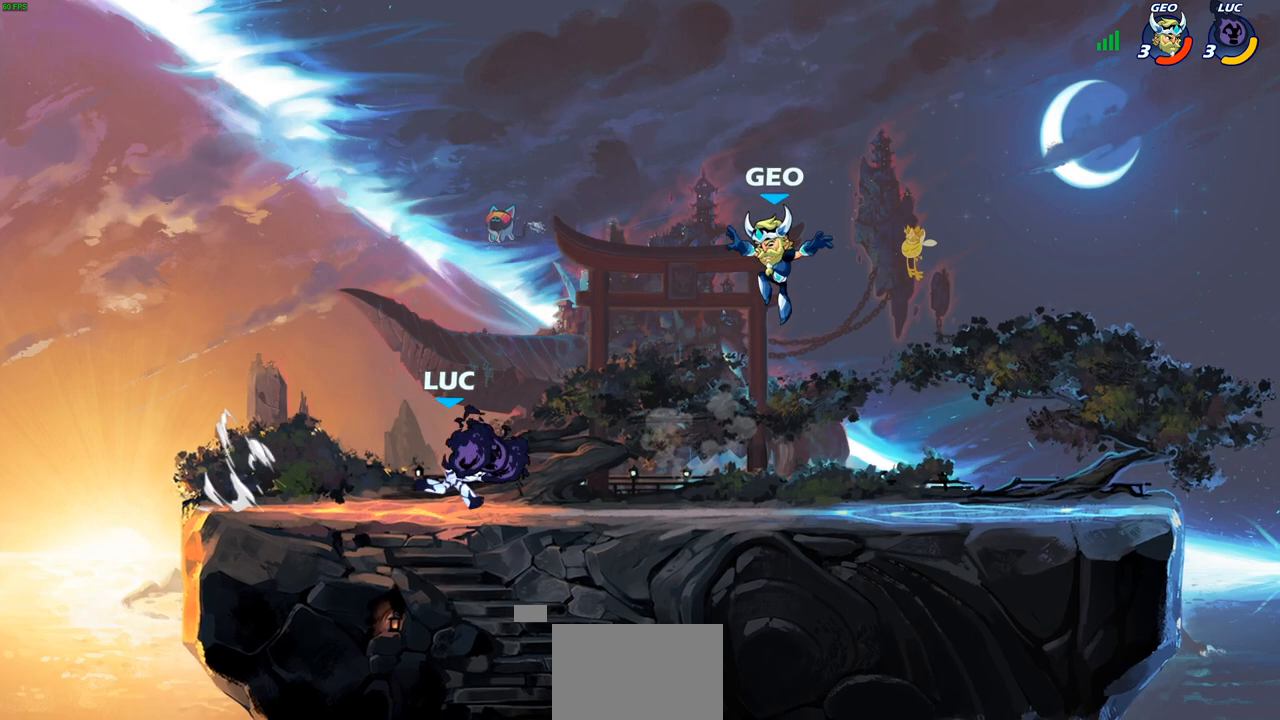
{"buttons": ["R2"], "left_stick": "center", "right_stick": "center", "events": [[100, "left_stick", "center"], [167, "CROSS", "down"], [317, "CROSS", "up"], [317, "left_stick", "up-left"], [417, "left_stick", "center"], [500, "R2", "down"]]}
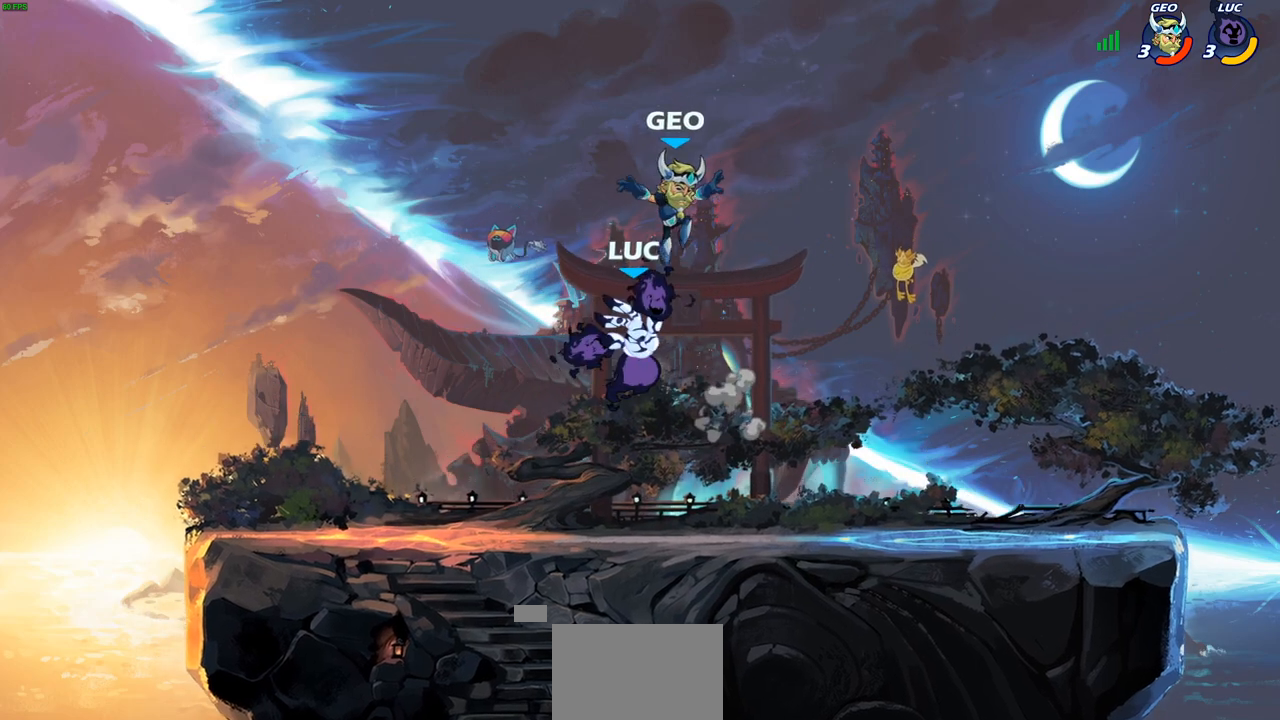
{"buttons": [], "left_stick": "center", "right_stick": "center", "events": [[83, "CIRCLE", "down"], [117, "R2", "up"], [133, "CIRCLE", "up"]]}
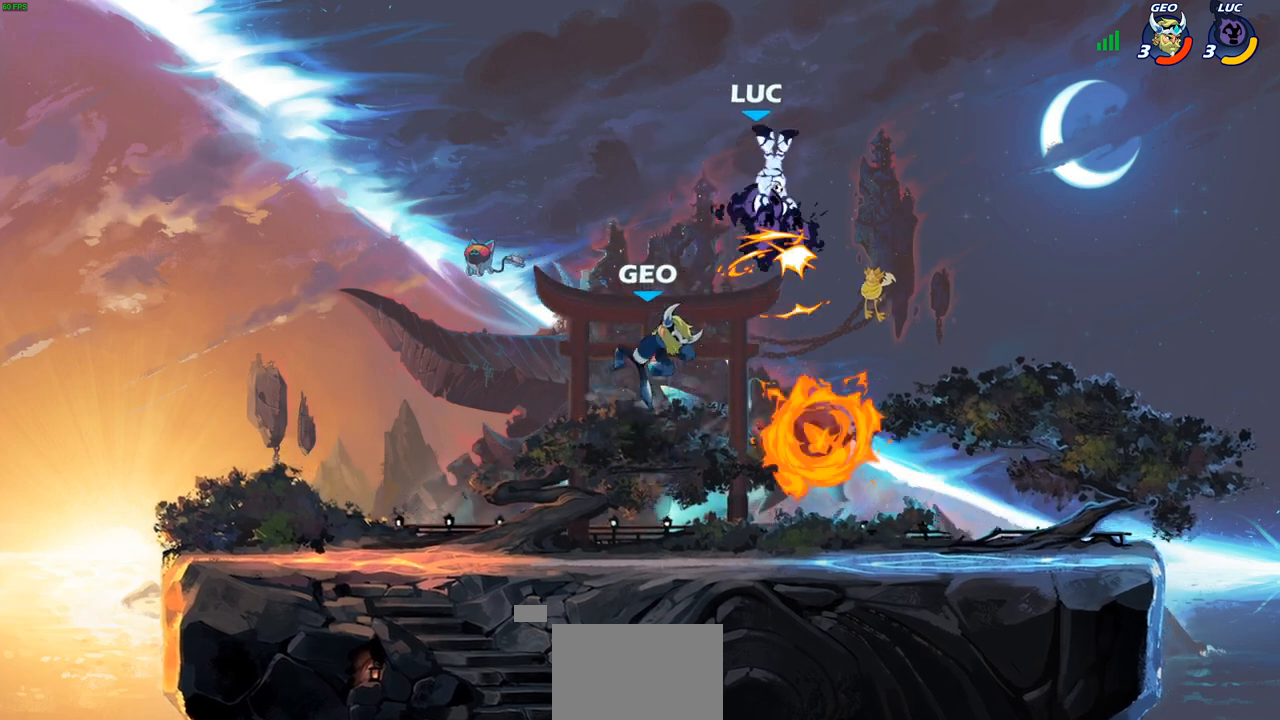
{"buttons": [], "left_stick": "right", "right_stick": "center", "events": [[367, "left_stick", "right"]]}